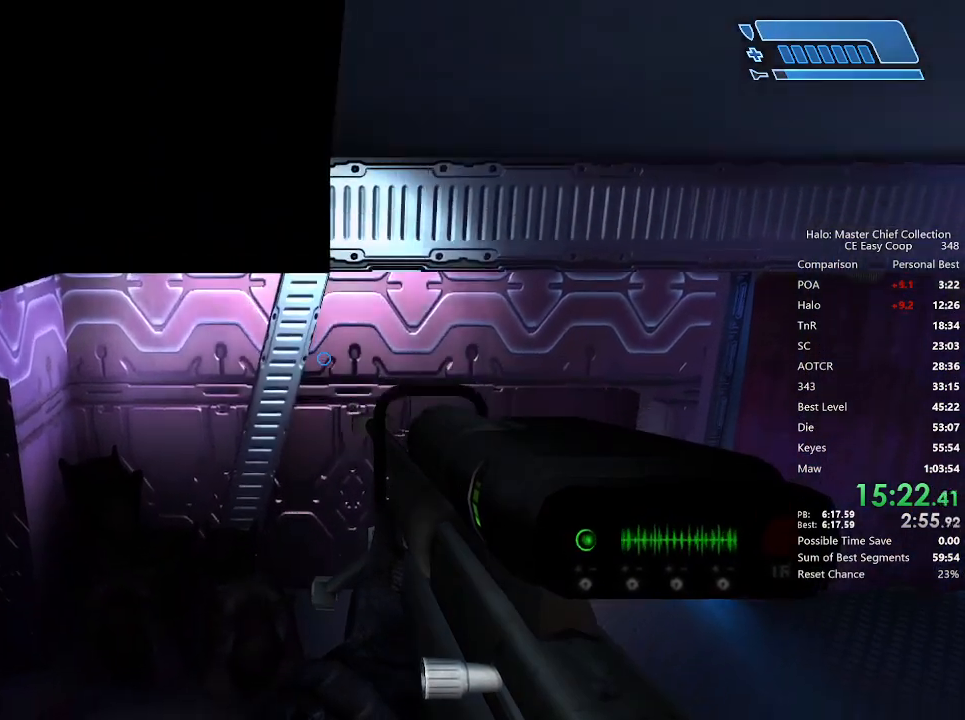
Gameplay with keyboard and mouse; each line is a JSON object with the keys and mouse buttons held at the frame after it. "events" lists presses ("down") and releases ("up") of "1", "2", "3", "4", "5", "a", "alt", "c", "caps_lock", "ctrl", "d", "e", "f", "g", "q", "r", "s", "shift", "space", "t", "tab", "v", "w", "x", "z", "mouse_left", "mouse_wheel" and "mouse_right" between this image and that frame as [ms after this image, input, new state], when the widget could be followed in between. "mouse_left", "mouse_wheel", "mouse_right" = the "left", "wheel", "right" buttons of the "mouse" list. No other keys are recorded. "wheel" means that the mouse wheel is clicked or scrolled. "mouse_move" is the direction in which the mouse moves at that frame (one of eight, or "still"), when it could be read.
{"keys": ["w"], "mouse": [], "mouse_move": "still", "events": [[500, "c", "up"]]}
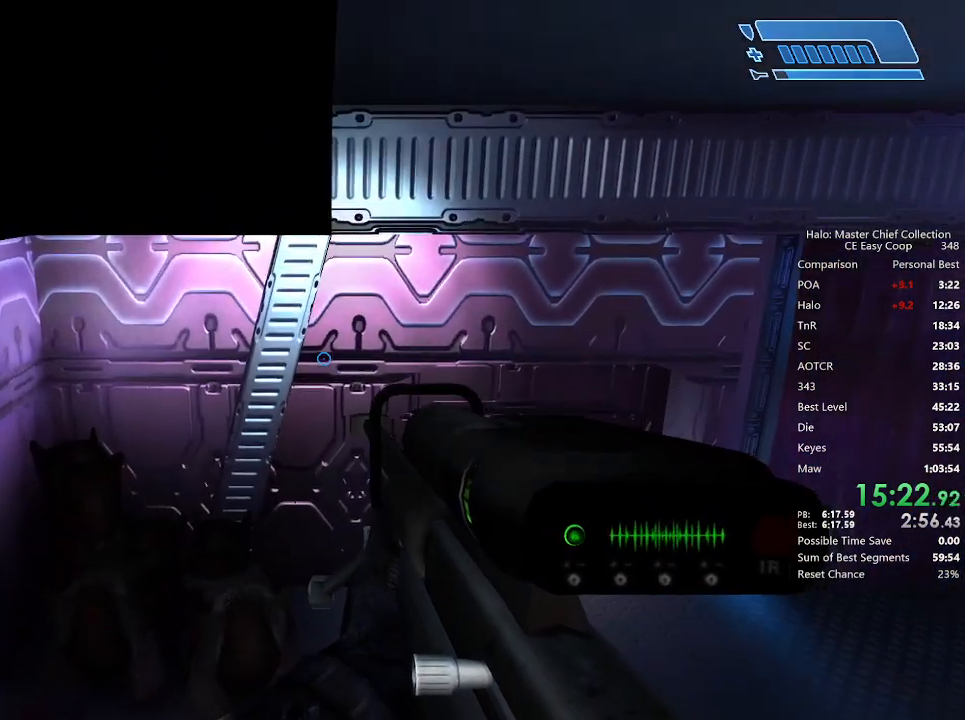
{"keys": ["w"], "mouse": [], "mouse_move": "still", "events": []}
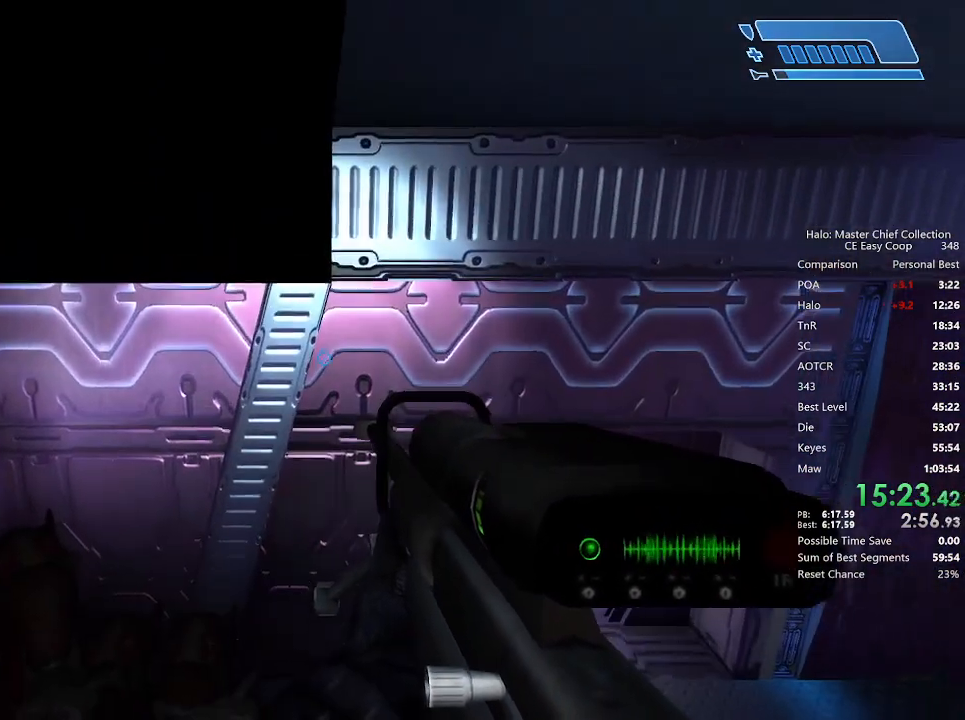
{"keys": ["w"], "mouse": [], "mouse_move": "still", "events": []}
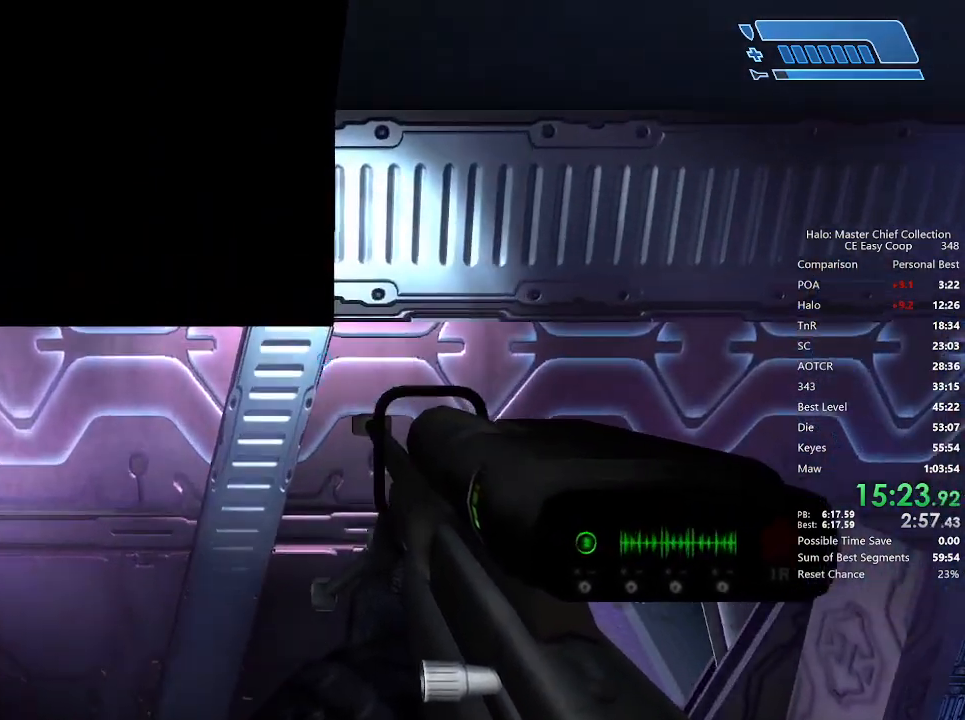
{"keys": ["w"], "mouse": [], "mouse_move": "still", "events": []}
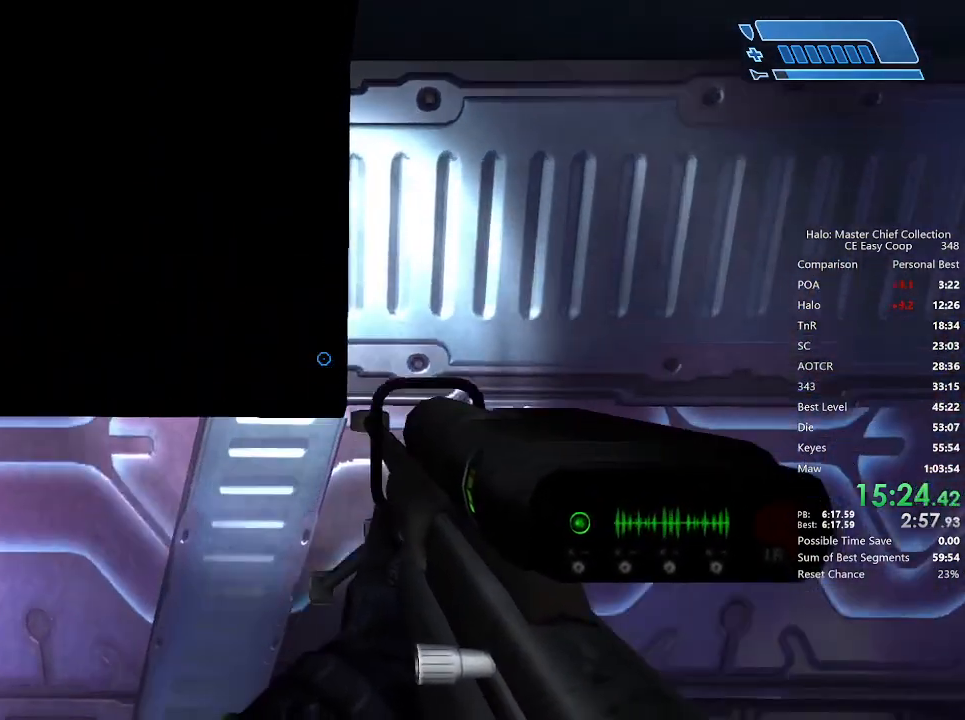
{"keys": ["w"], "mouse": [], "mouse_move": "still", "events": []}
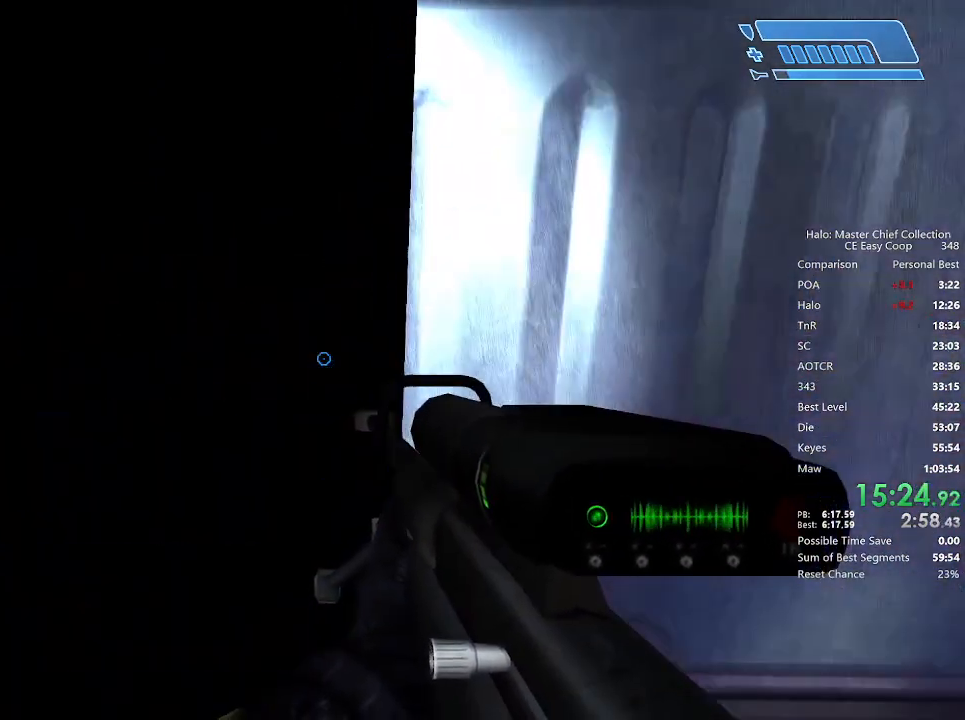
{"keys": ["w"], "mouse": [], "mouse_move": "still", "events": [[208, "tab", "down"], [292, "tab", "up"]]}
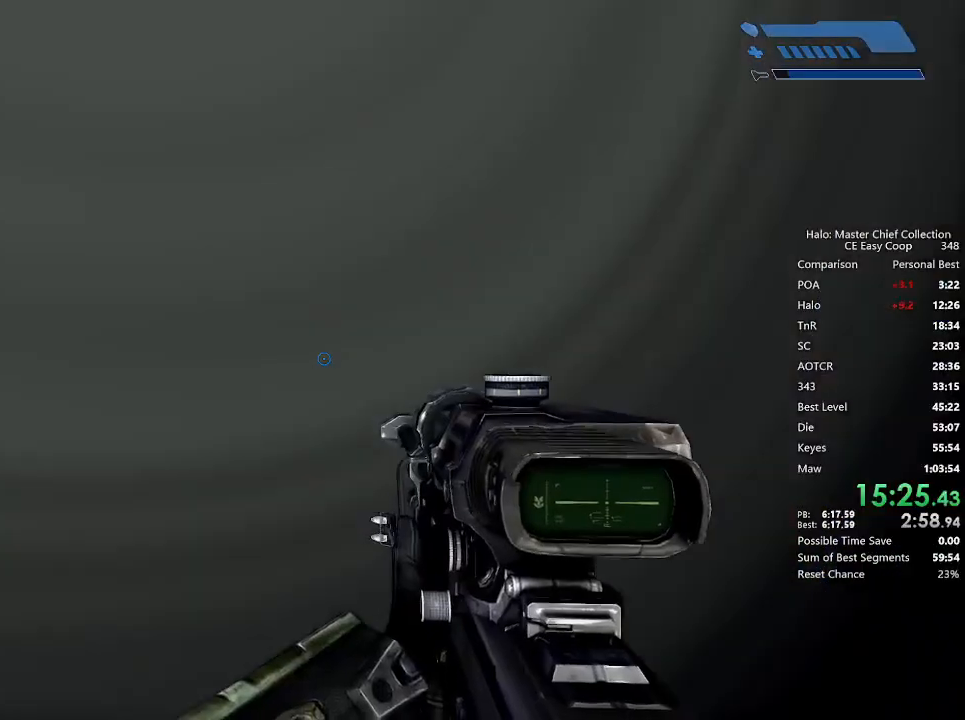
{"keys": ["w"], "mouse": [], "mouse_move": "left", "events": []}
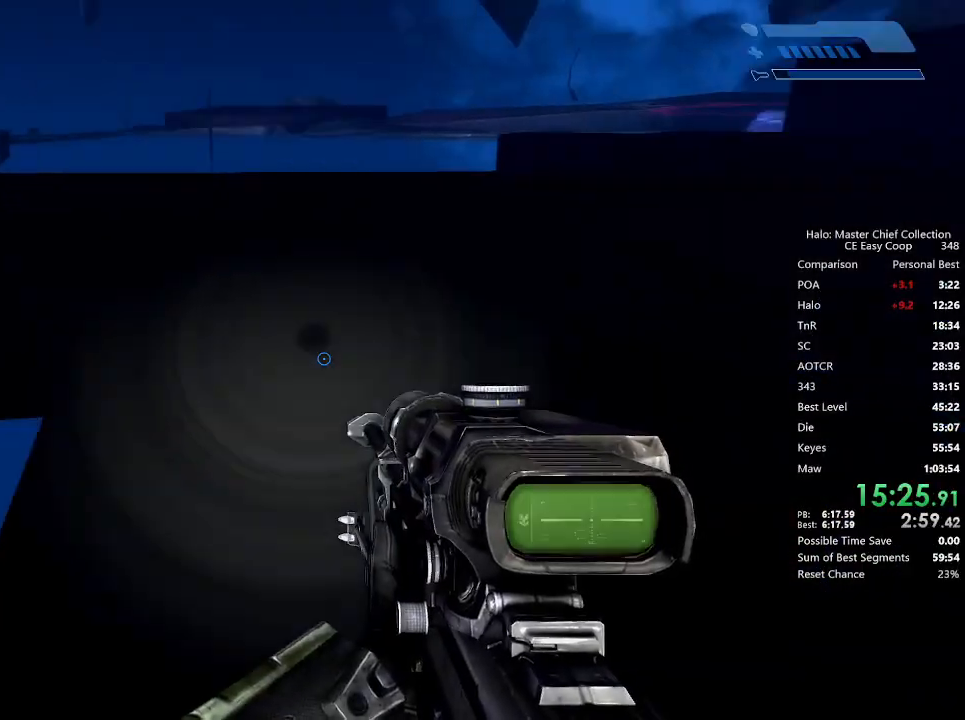
{"keys": ["w"], "mouse": [], "mouse_move": "still", "events": []}
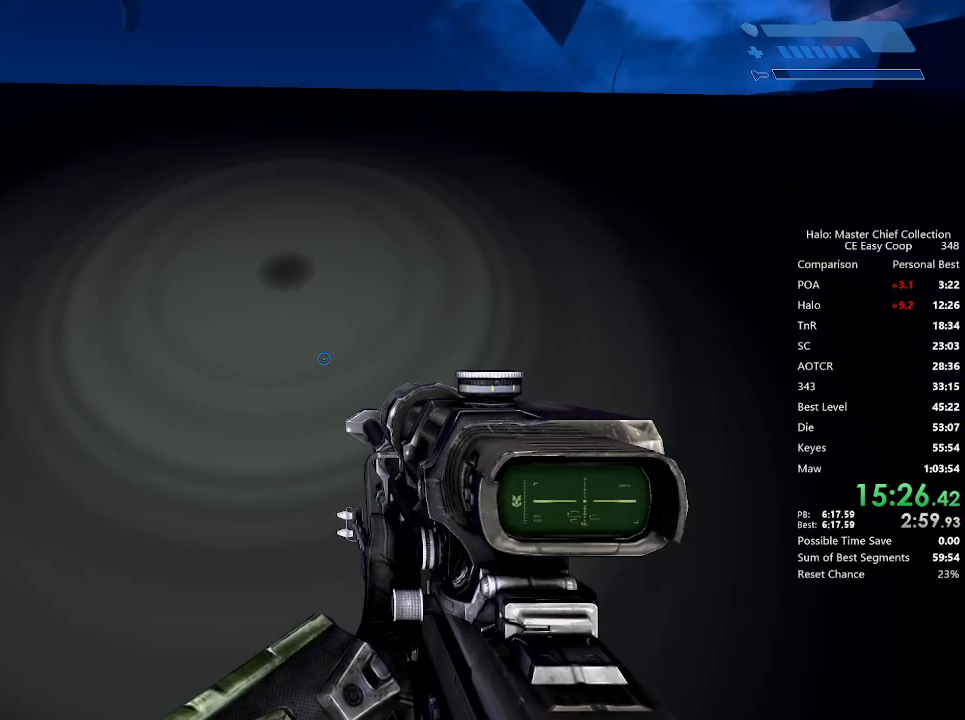
{"keys": ["w"], "mouse": [], "mouse_move": "still", "events": []}
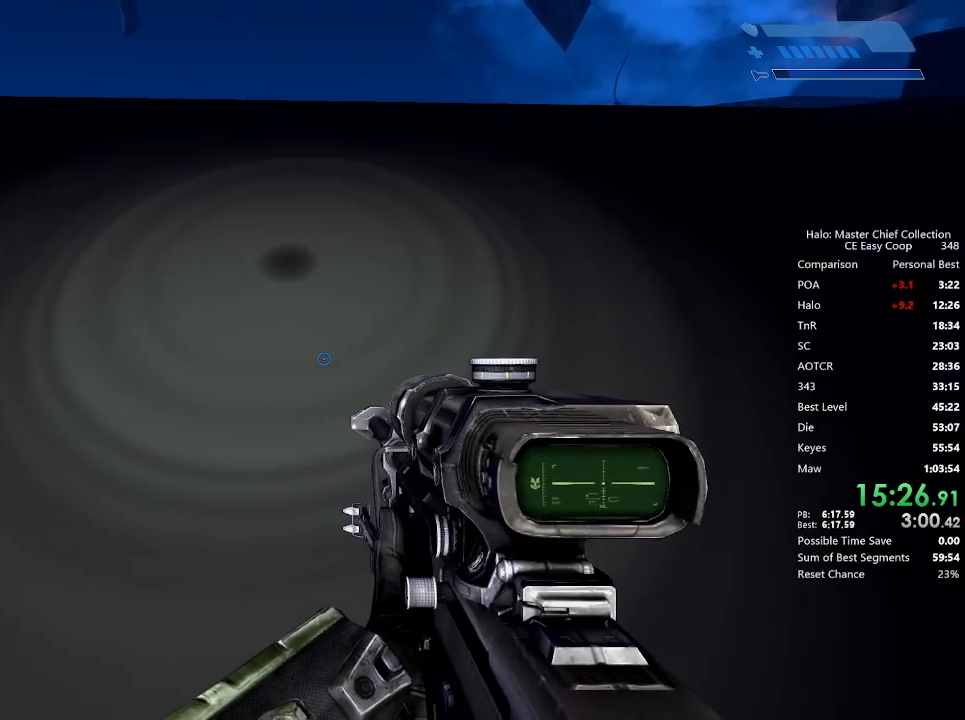
{"keys": ["w"], "mouse": [], "mouse_move": "still", "events": []}
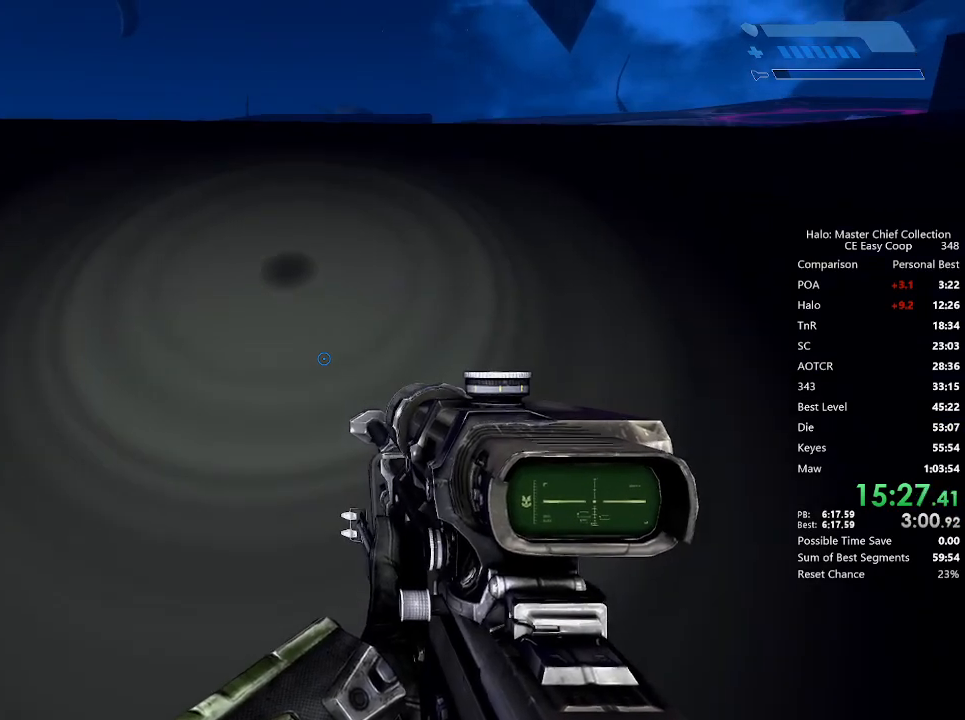
{"keys": ["w"], "mouse": [], "mouse_move": "still", "events": []}
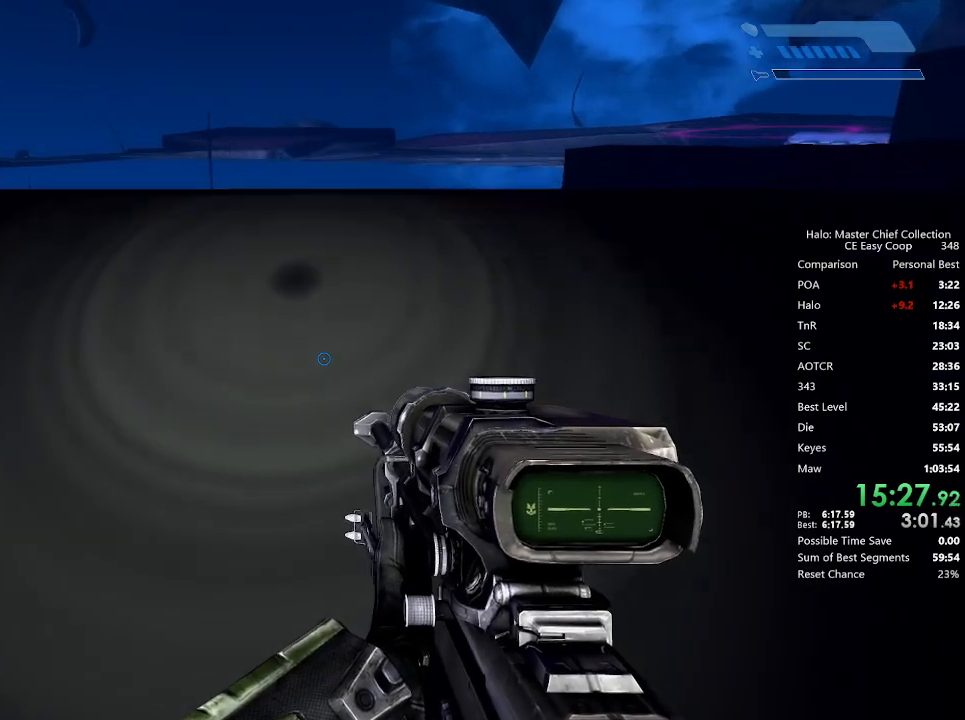
{"keys": ["w"], "mouse": [], "mouse_move": "right", "events": []}
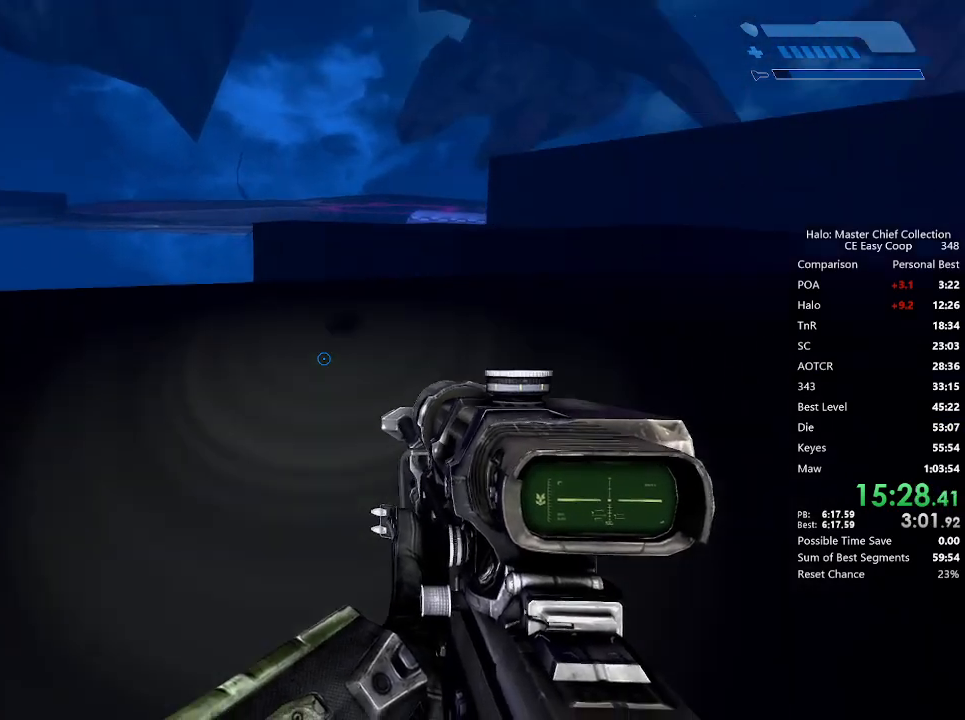
{"keys": ["w"], "mouse": [], "mouse_move": "still", "events": []}
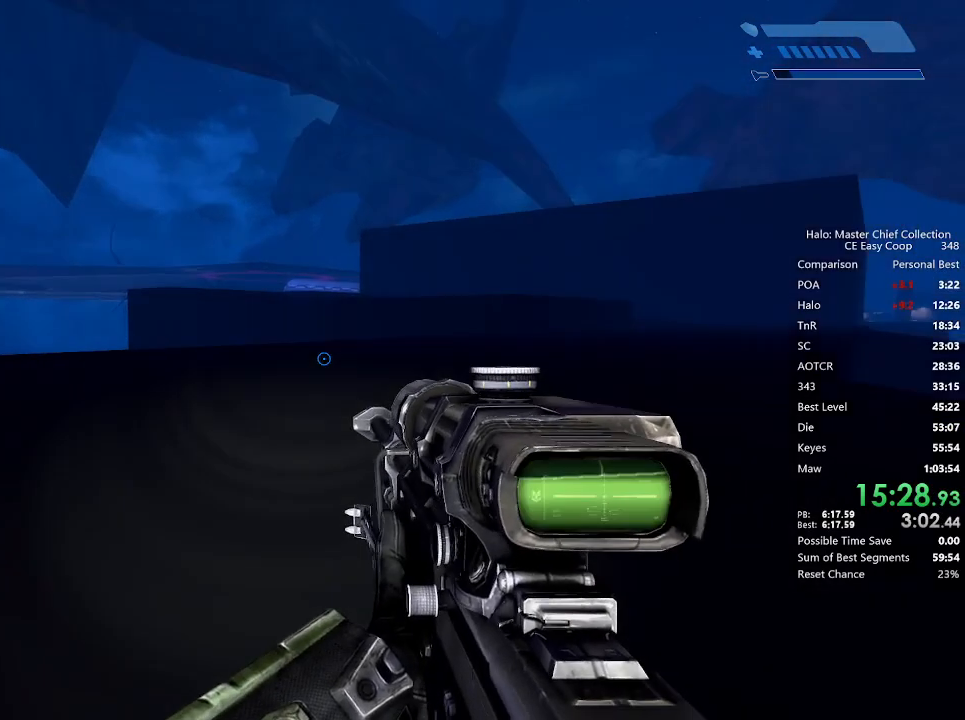
{"keys": ["4", "space", "w"], "mouse": [], "mouse_move": "still", "events": [[458, "4", "down"], [458, "space", "down"]]}
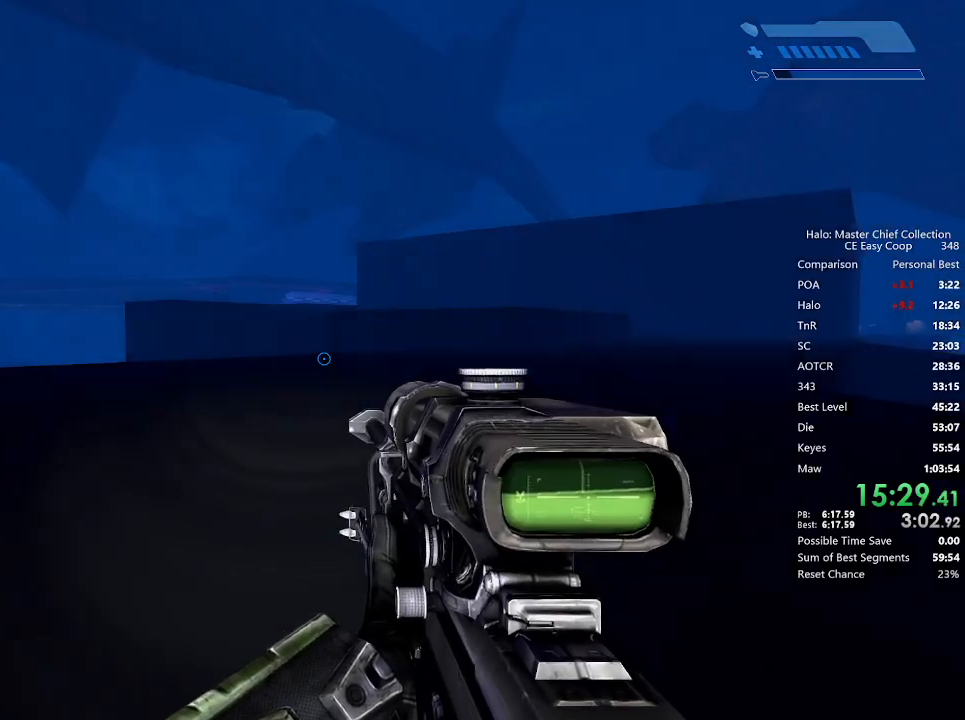
{"keys": ["4", "space", "w"], "mouse": [], "mouse_move": "still", "events": []}
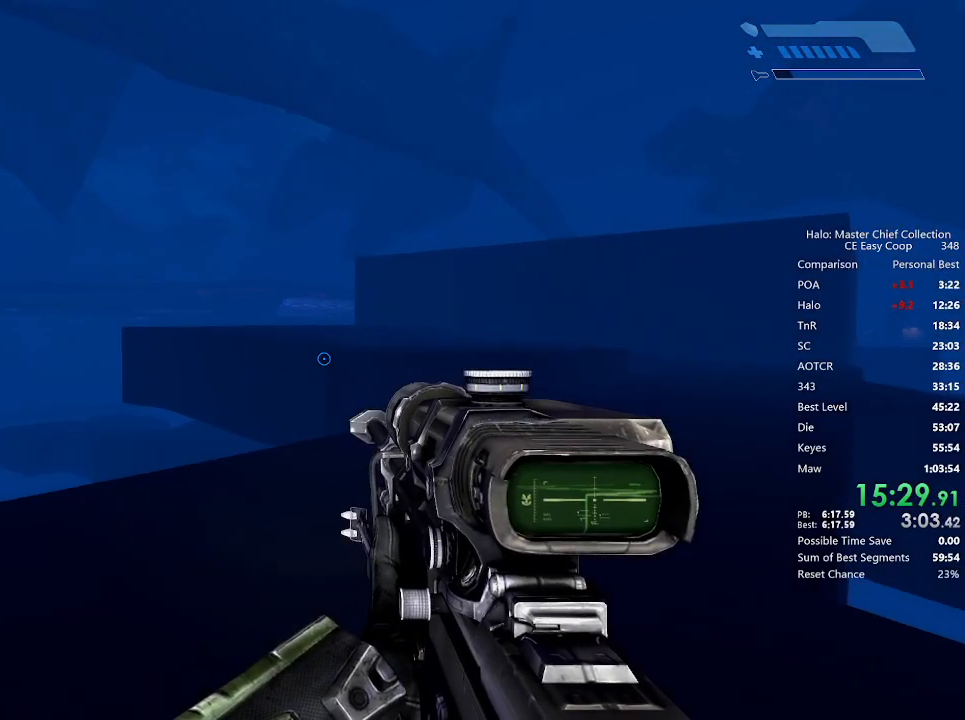
{"keys": ["4", "space", "w"], "mouse": [], "mouse_move": "still", "events": []}
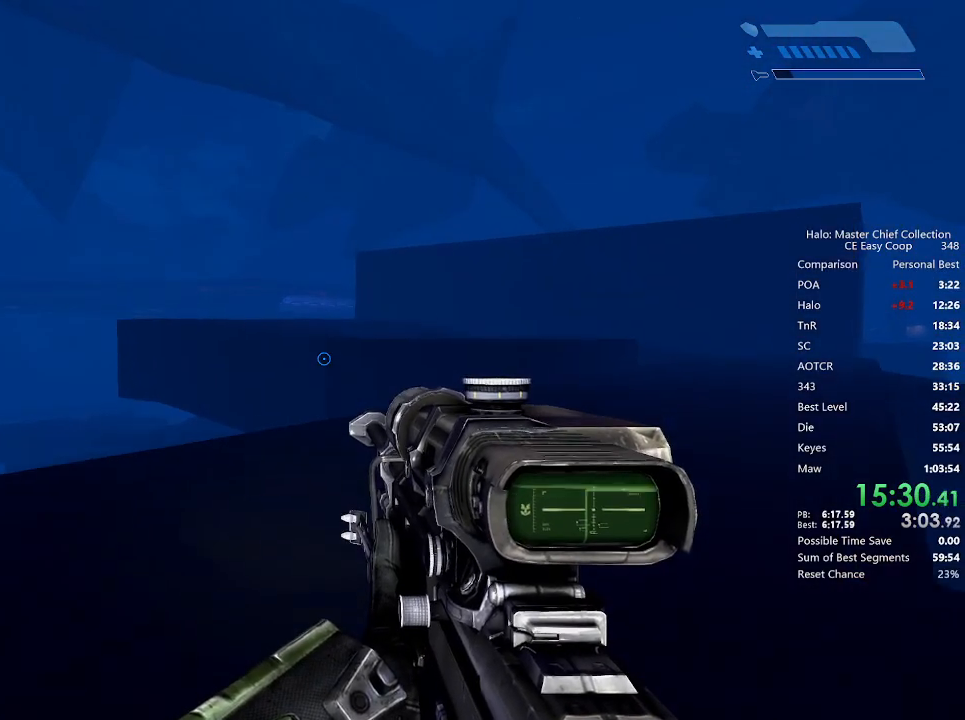
{"keys": ["4", "space", "w"], "mouse": [], "mouse_move": "still", "events": []}
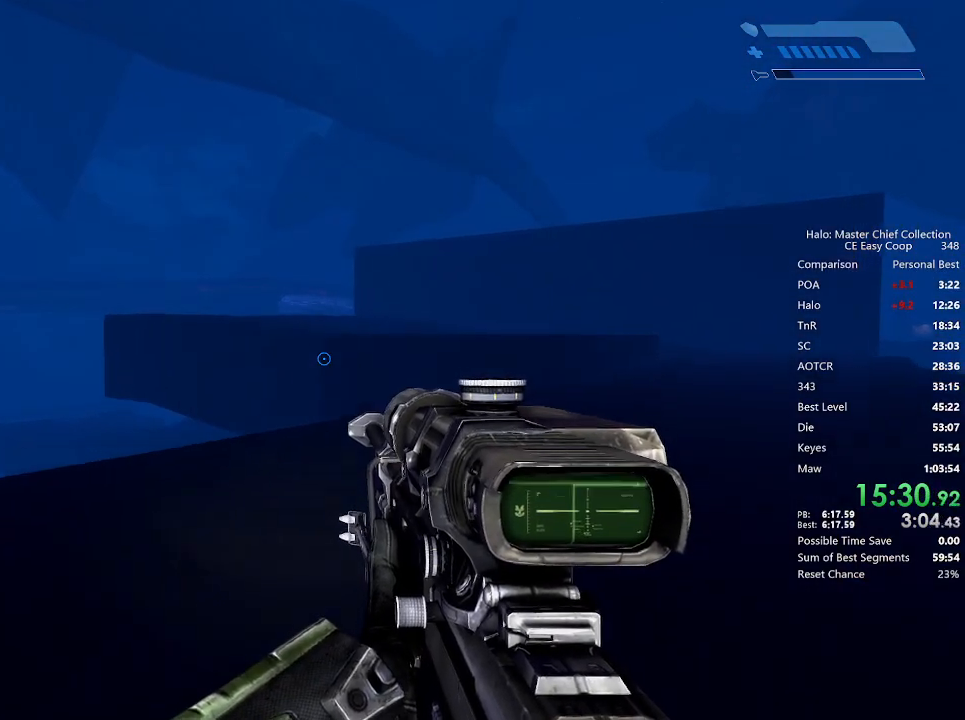
{"keys": ["w"], "mouse": [], "mouse_move": "still", "events": [[458, "4", "up"], [458, "space", "up"]]}
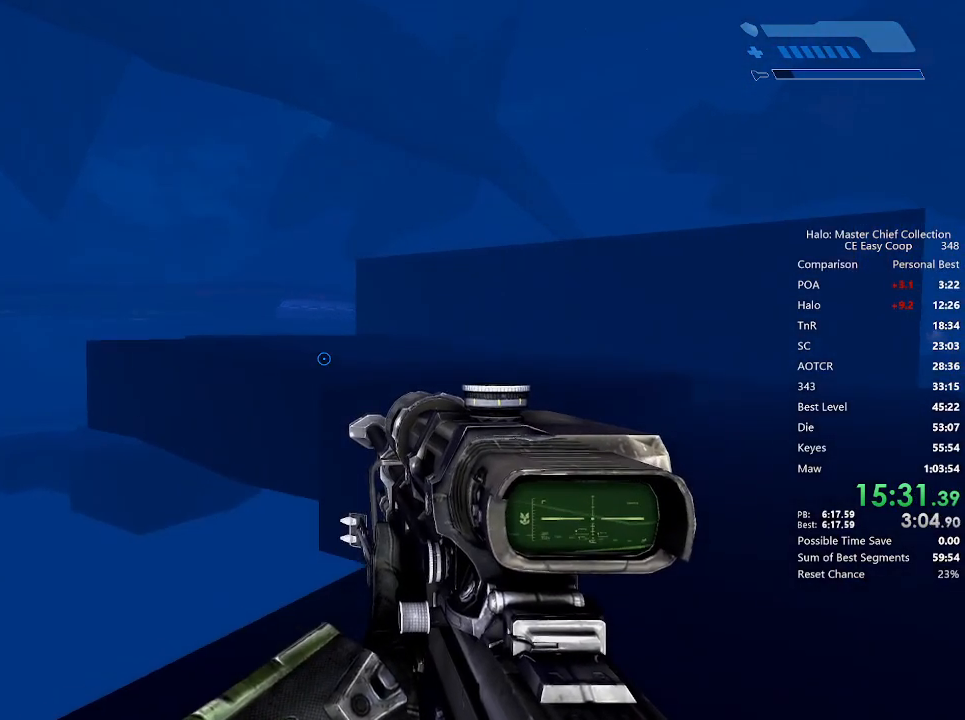
{"keys": ["w"], "mouse": [], "mouse_move": "still", "events": []}
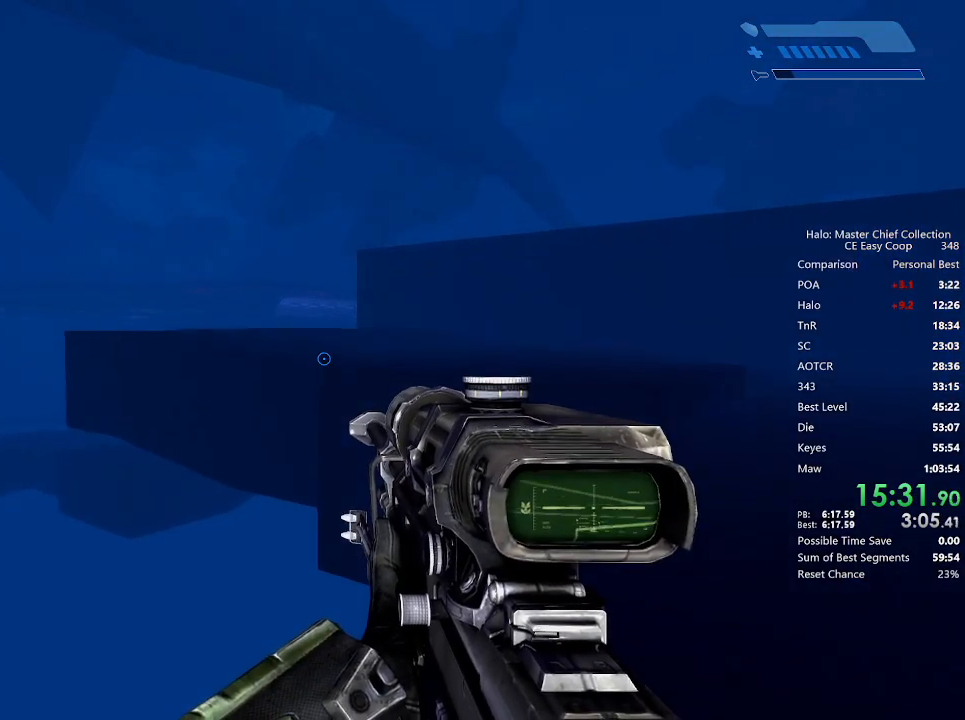
{"keys": ["w"], "mouse": [], "mouse_move": "down", "events": []}
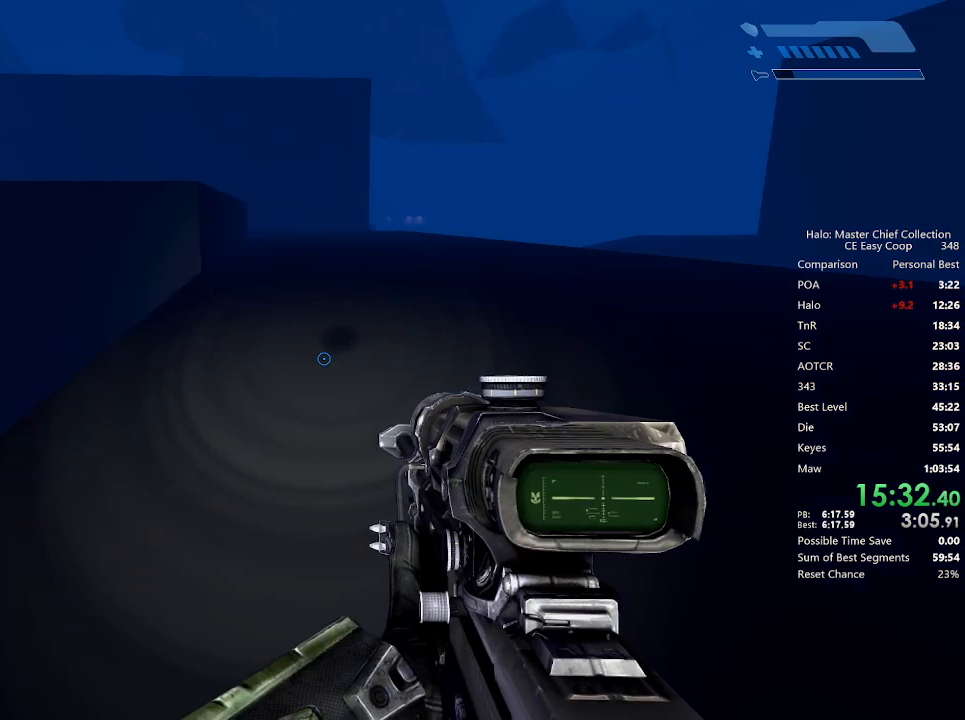
{"keys": ["w"], "mouse": [], "mouse_move": "still", "events": []}
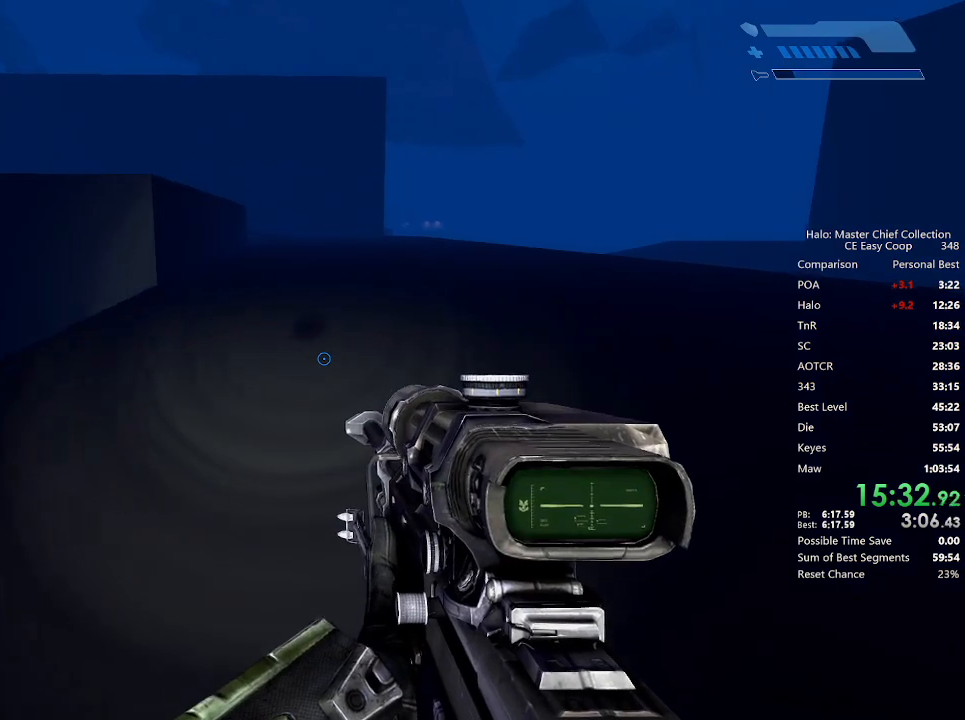
{"keys": ["4", "space", "w"], "mouse": [], "mouse_move": "still", "events": [[292, "4", "down"], [292, "space", "down"]]}
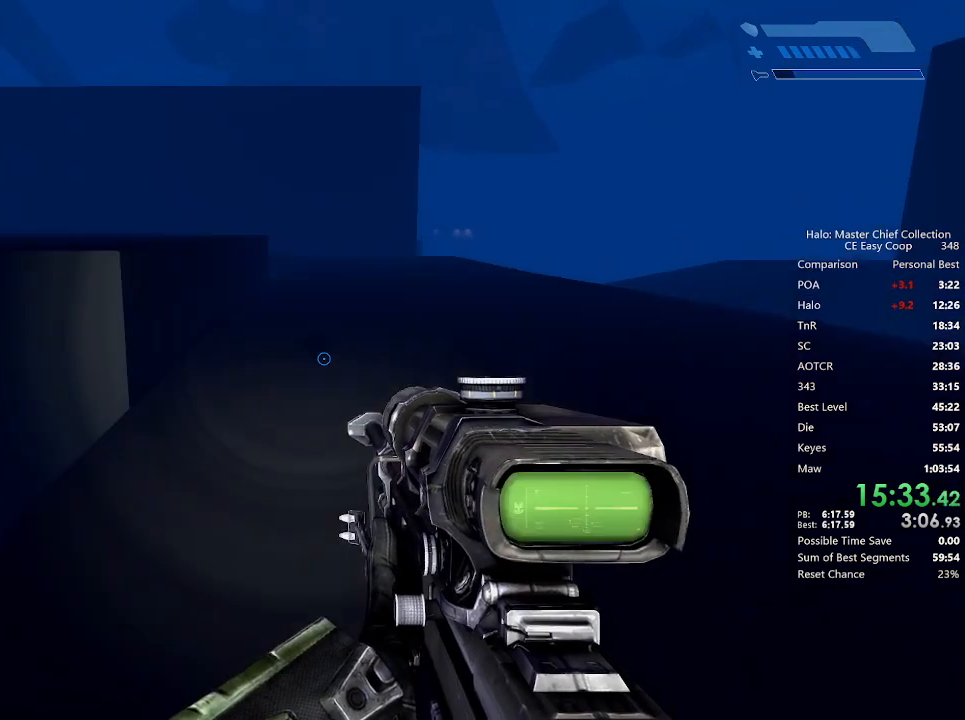
{"keys": ["4", "space", "w"], "mouse": [], "mouse_move": "still", "events": []}
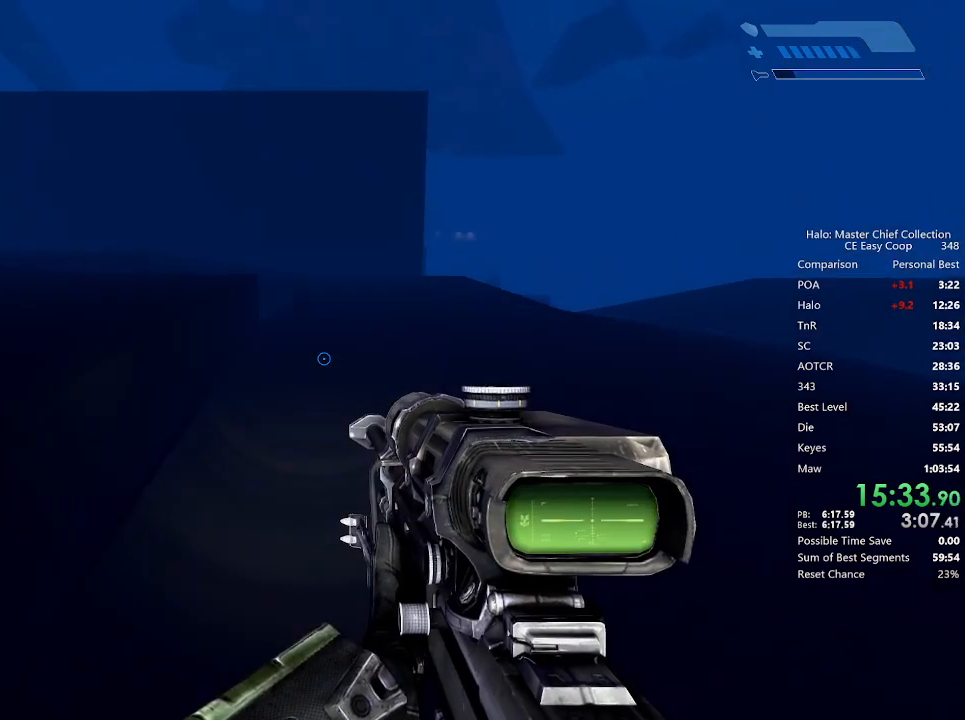
{"keys": ["4", "space", "w"], "mouse": [], "mouse_move": "still", "events": []}
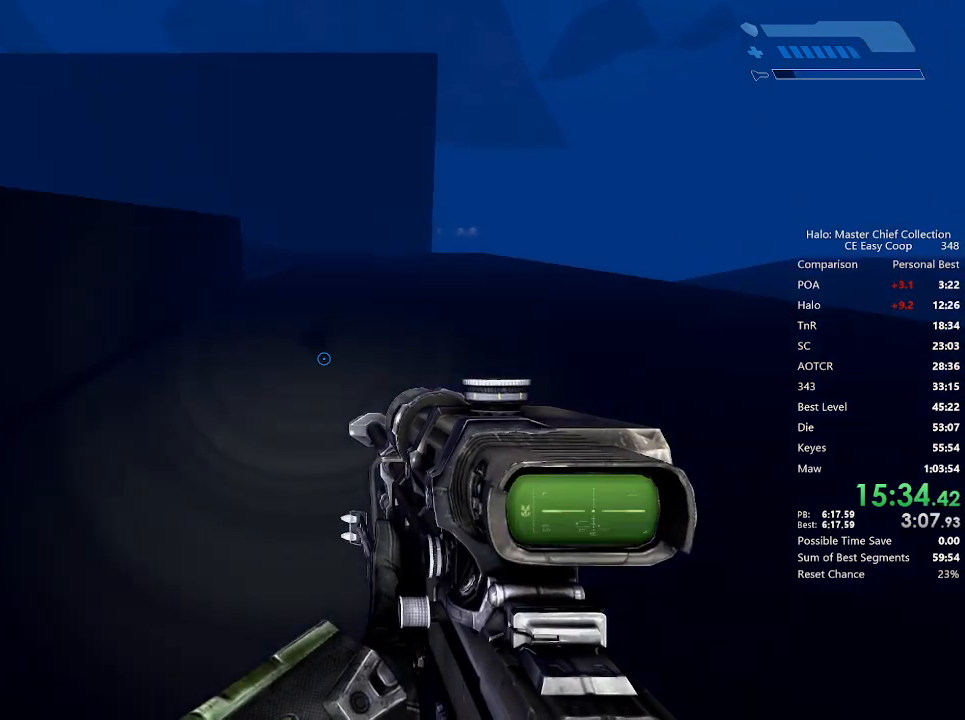
{"keys": ["4", "space", "w"], "mouse": [], "mouse_move": "still", "events": []}
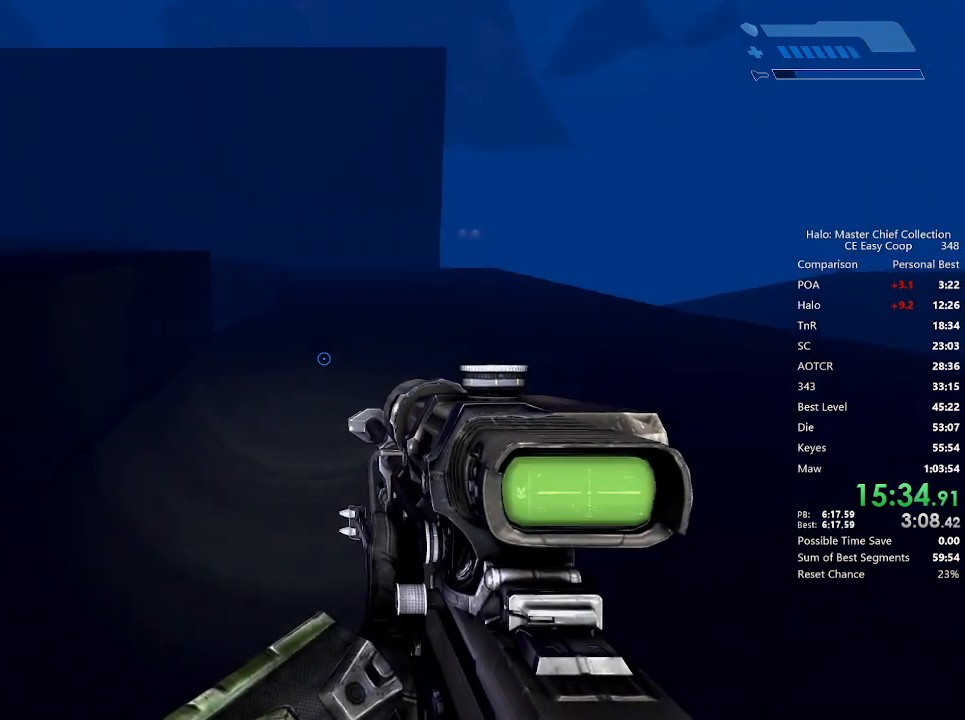
{"keys": ["w"], "mouse": [], "mouse_move": "still", "events": [[125, "4", "up"], [125, "space", "up"]]}
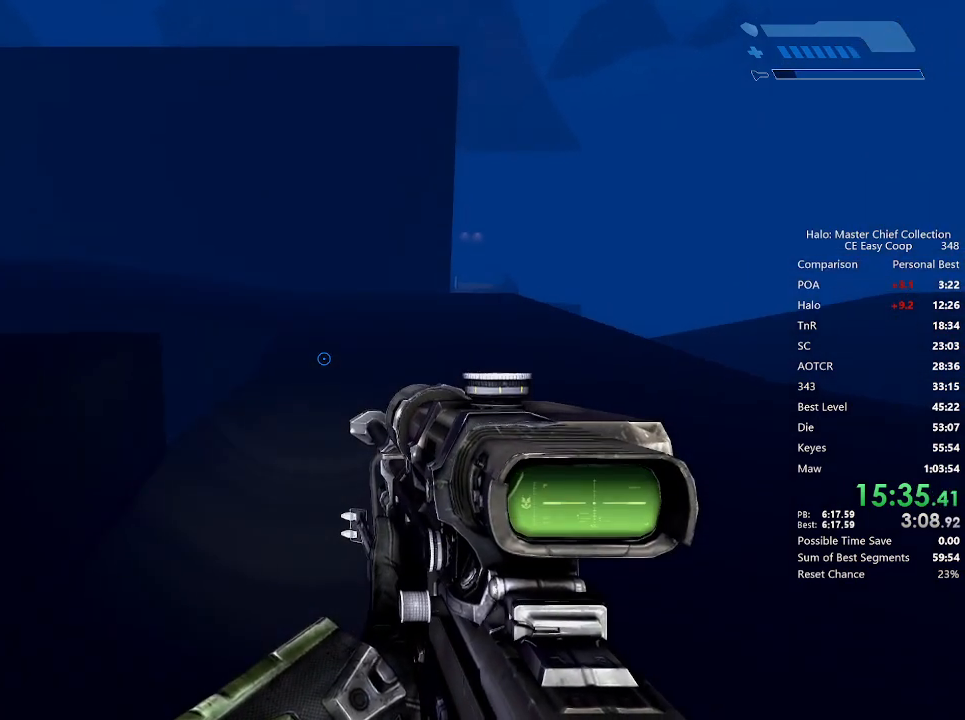
{"keys": ["w"], "mouse": [], "mouse_move": "still", "events": []}
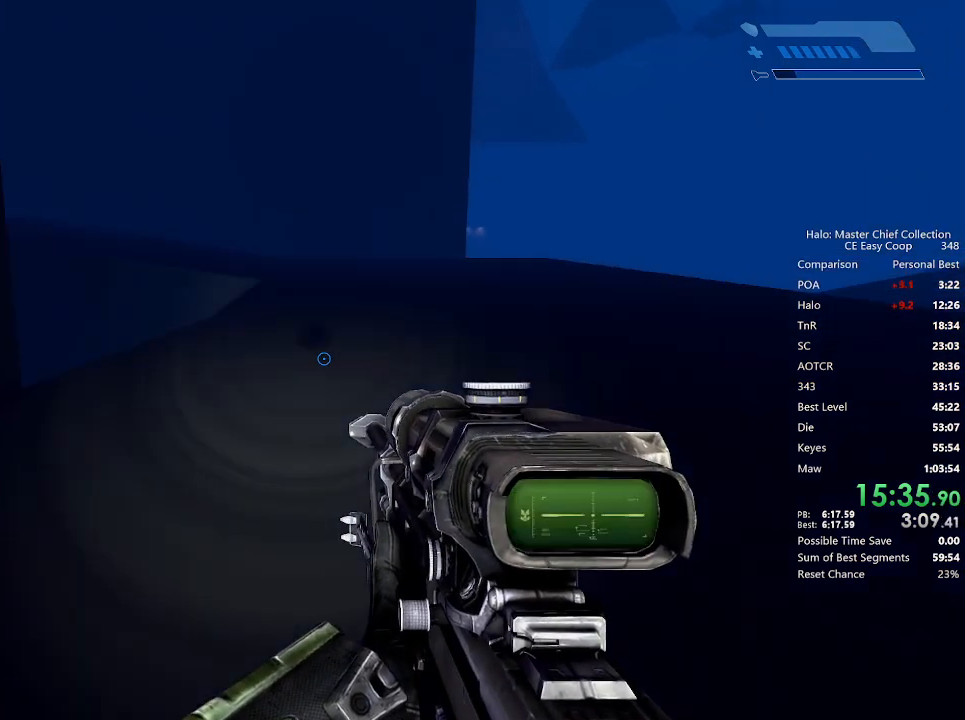
{"keys": ["w"], "mouse": [], "mouse_move": "still", "events": []}
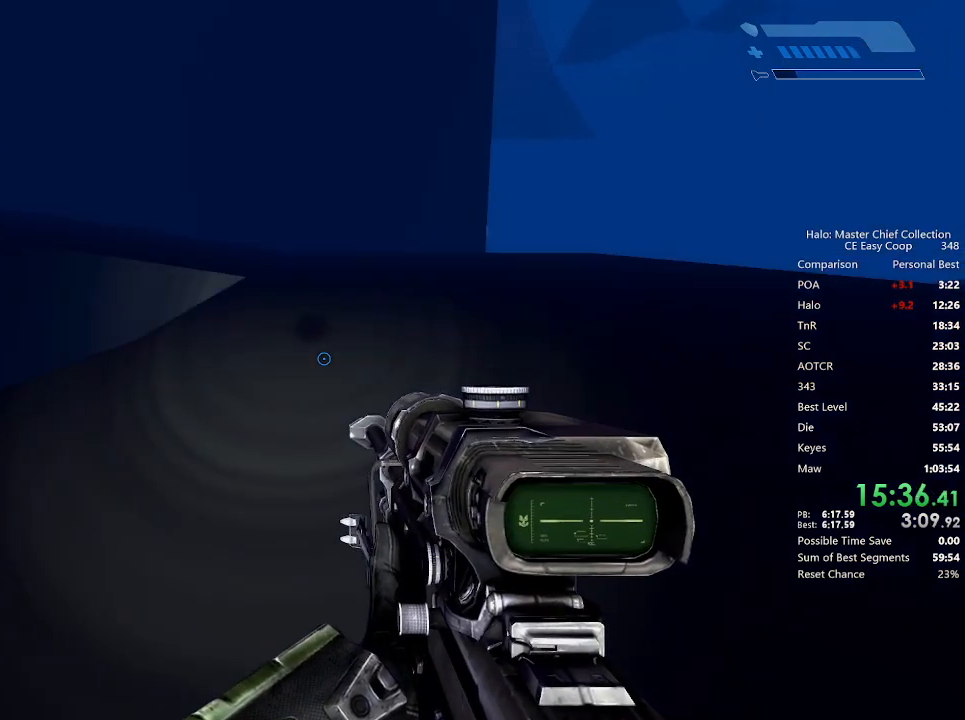
{"keys": ["4", "space", "w"], "mouse": [], "mouse_move": "still", "events": [[333, "4", "down"], [333, "space", "down"]]}
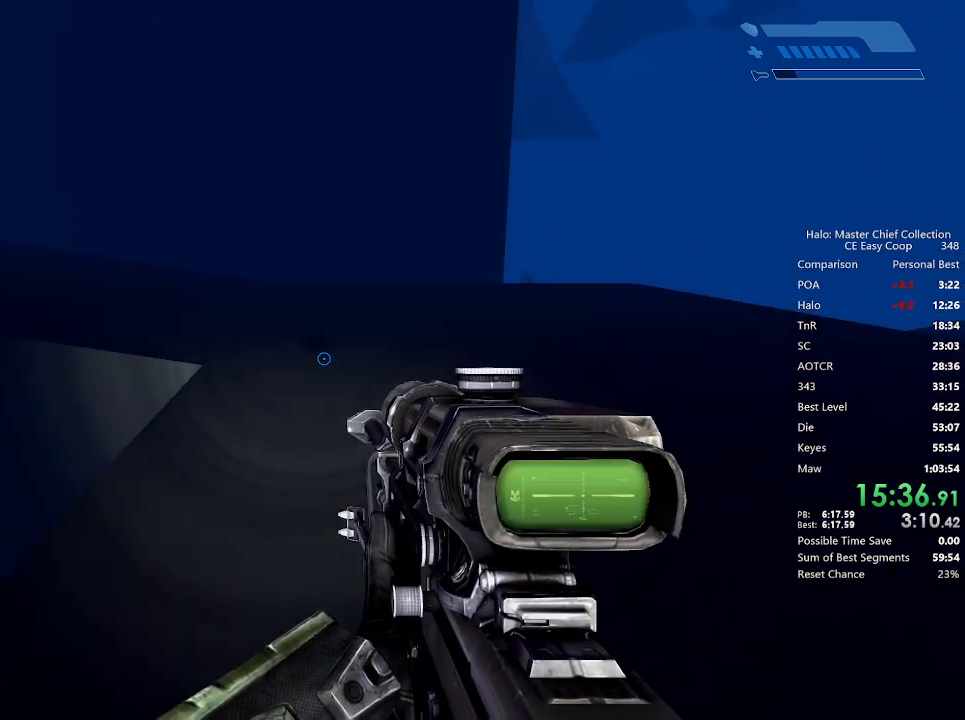
{"keys": ["w"], "mouse": [], "mouse_move": "left", "events": [[375, "4", "up"], [375, "space", "up"]]}